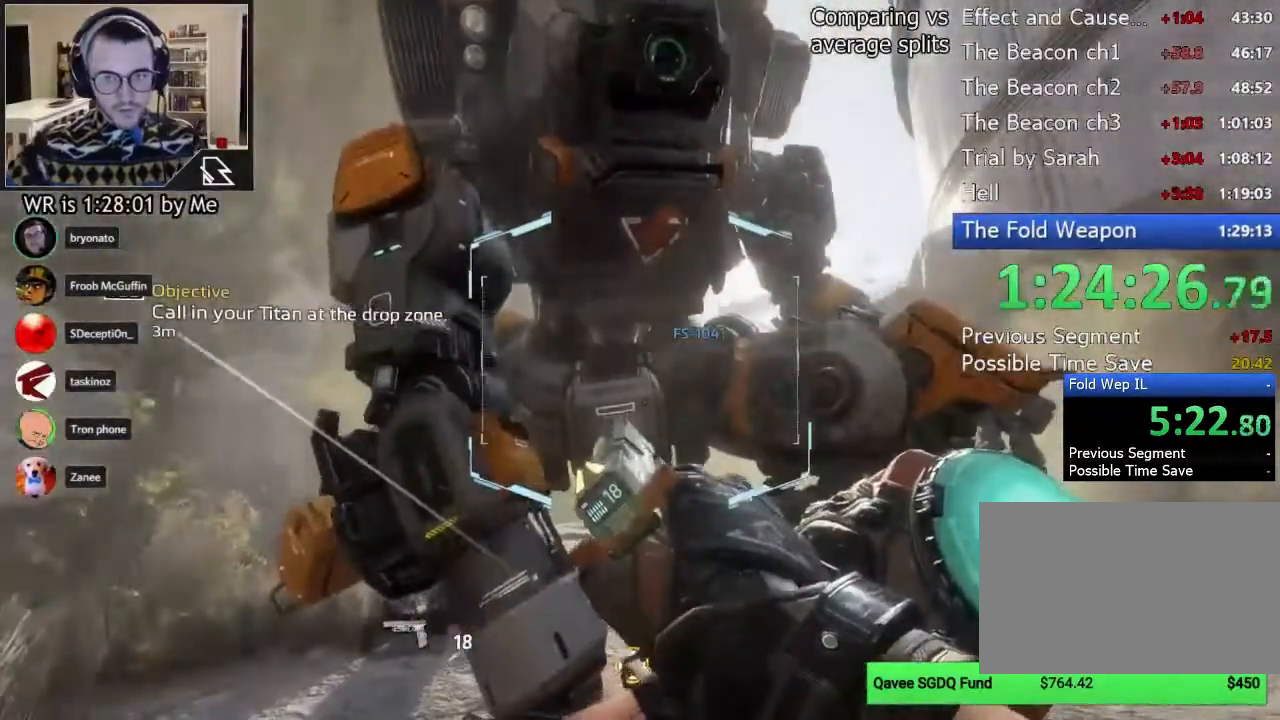
Gameplay with keyboard and mouse; each line is a JSON object with the keys and mouse buttons held at the frame after it. "events" lists presses ("down") and releases ("up") of "1", "2", "3", "4", "5", "a", "alt", "c", "ctrl", "d", "e", "f", "q", "r", "s", "shift", "space", "tab", "v", "w", "x", "z", "mouse_left", "mouse_middle", "mouse_right", "mouse_wheel_up" and "mouse_wheel_down" between this image and that frame as [ms after this image, input, new state], when the widget could be followed in between. "mouse_left", "mouse_middle", "mouse_right", "mouse_wheel_up", "mouse_wheel_down" = the "left", "middle", "right", "wheel_up", "wheel_down" buttons of the "mouse" list. No other keys are recorded. Not read: mouse_move.
{"keys": ["e"], "mouse": [], "events": [[200, "w", "down"], [267, "w", "up"]]}
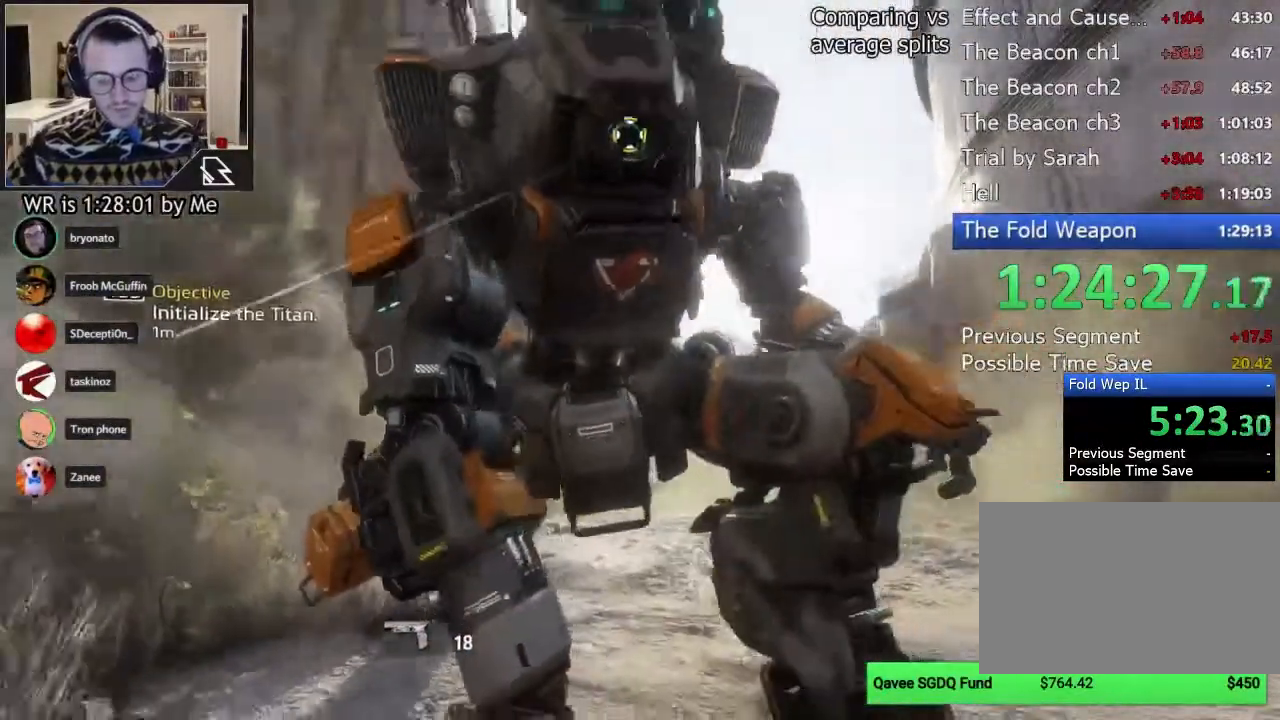
{"keys": ["e"], "mouse": [], "events": []}
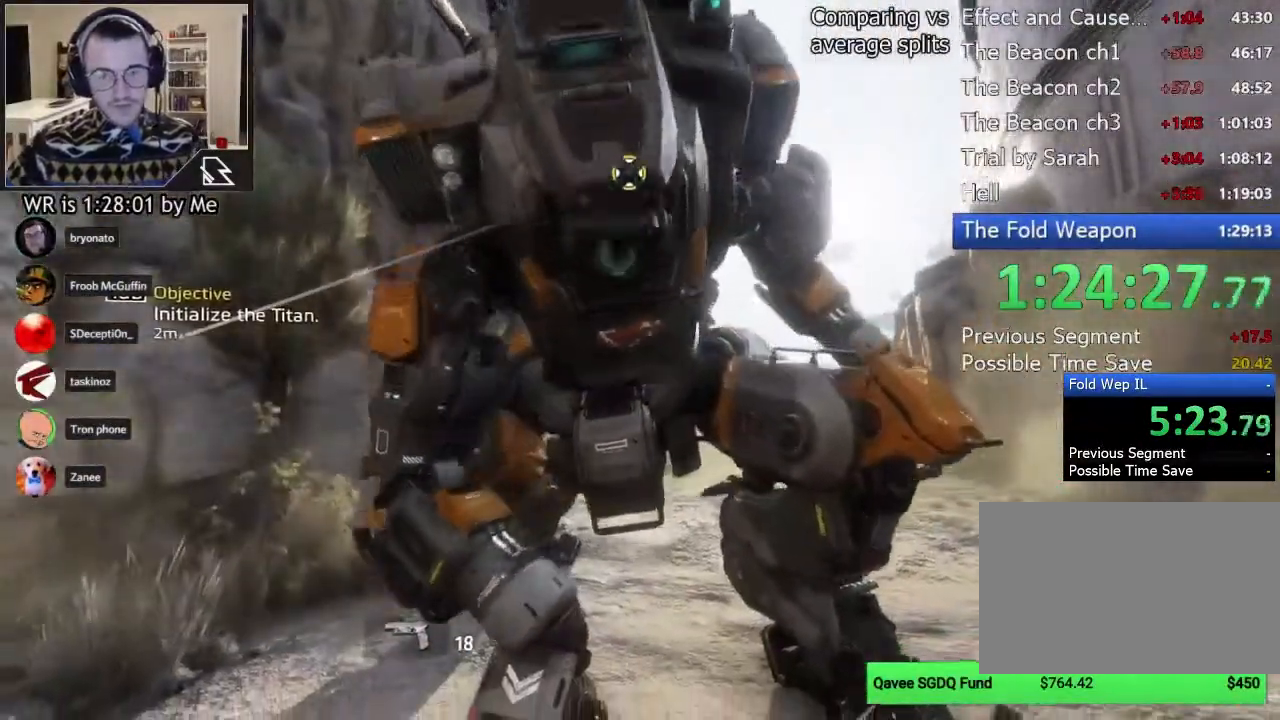
{"keys": ["e"], "mouse": [], "events": []}
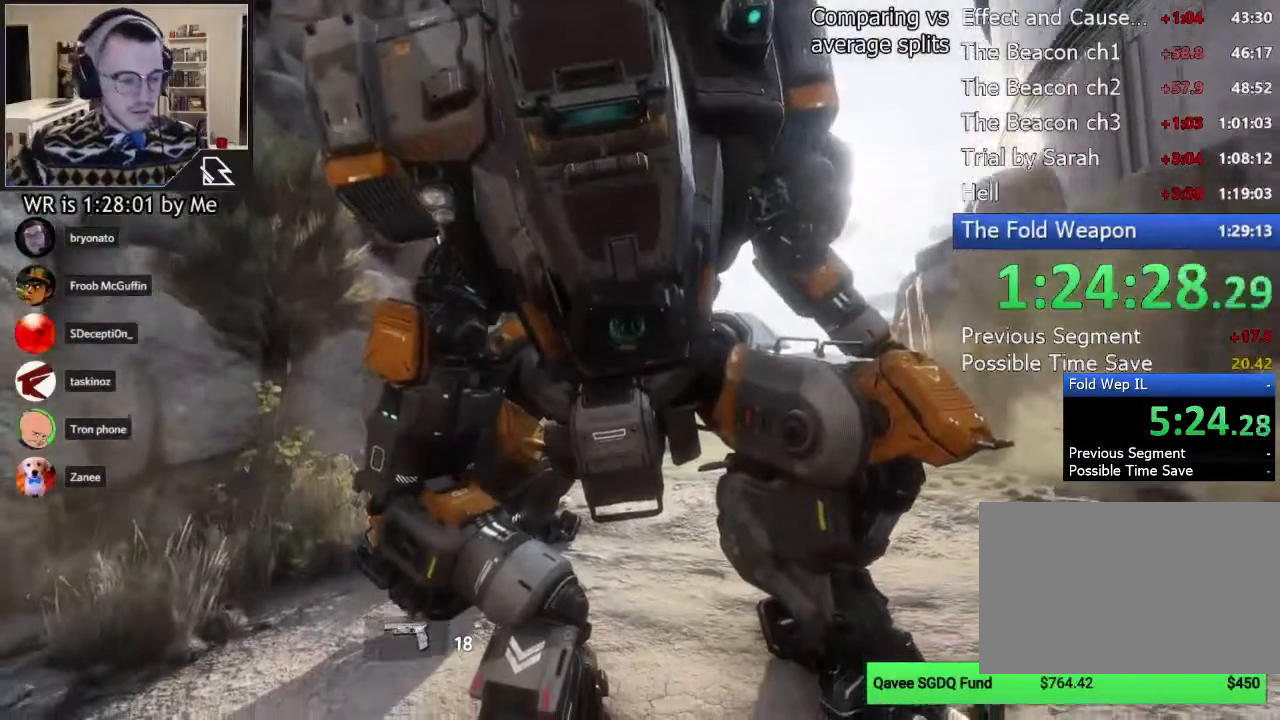
{"keys": ["e"], "mouse": [], "events": []}
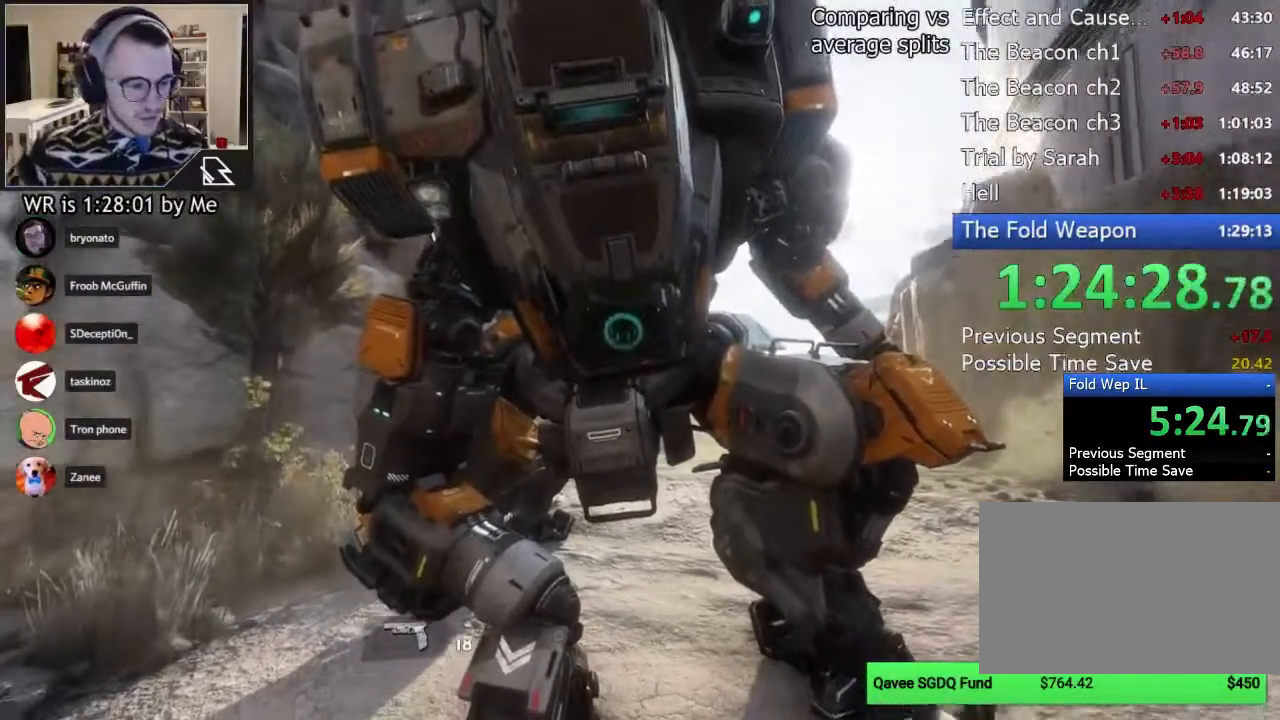
{"keys": ["e"], "mouse": [], "events": []}
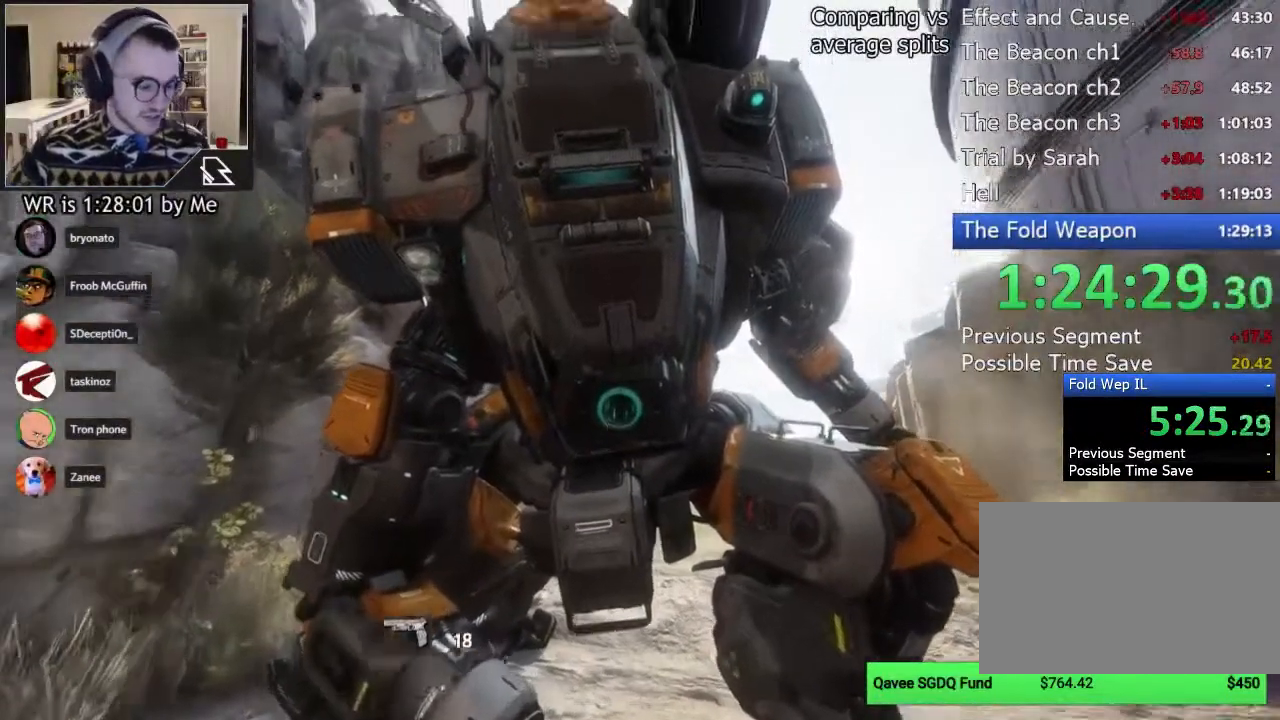
{"keys": [], "mouse": [], "events": [[111, "e", "up"]]}